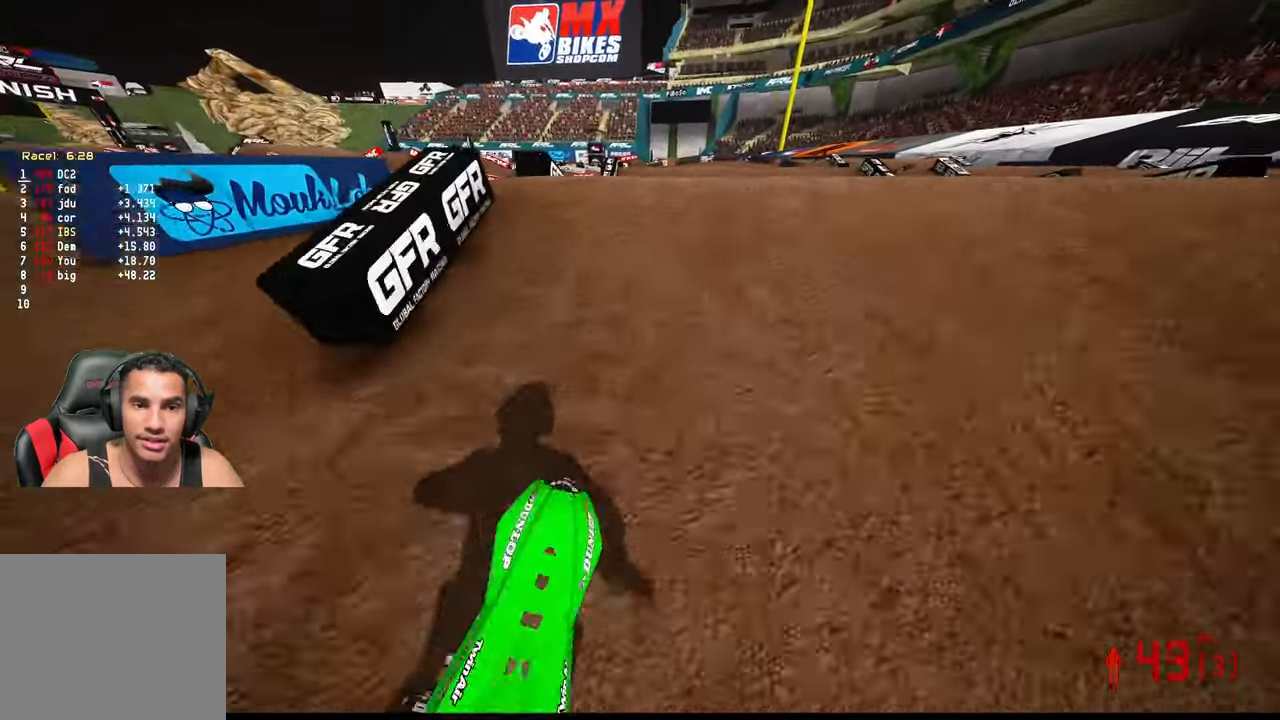
Gameplay with a controller (PlayStation layout); each line is a JSON object with the inputs held at the frame after it. "events" lists button and stick changes between this image and that frame as [ms after this image, input, new state], when the widget could be followed in between. Not read: other_buttons.
{"buttons": [], "left_stick": "center", "right_stick": "center", "events": [[84, "R3", "up"], [100, "right_stick", "up"], [234, "left_stick", "center"], [267, "L2", "up"], [500, "right_stick", "center"]]}
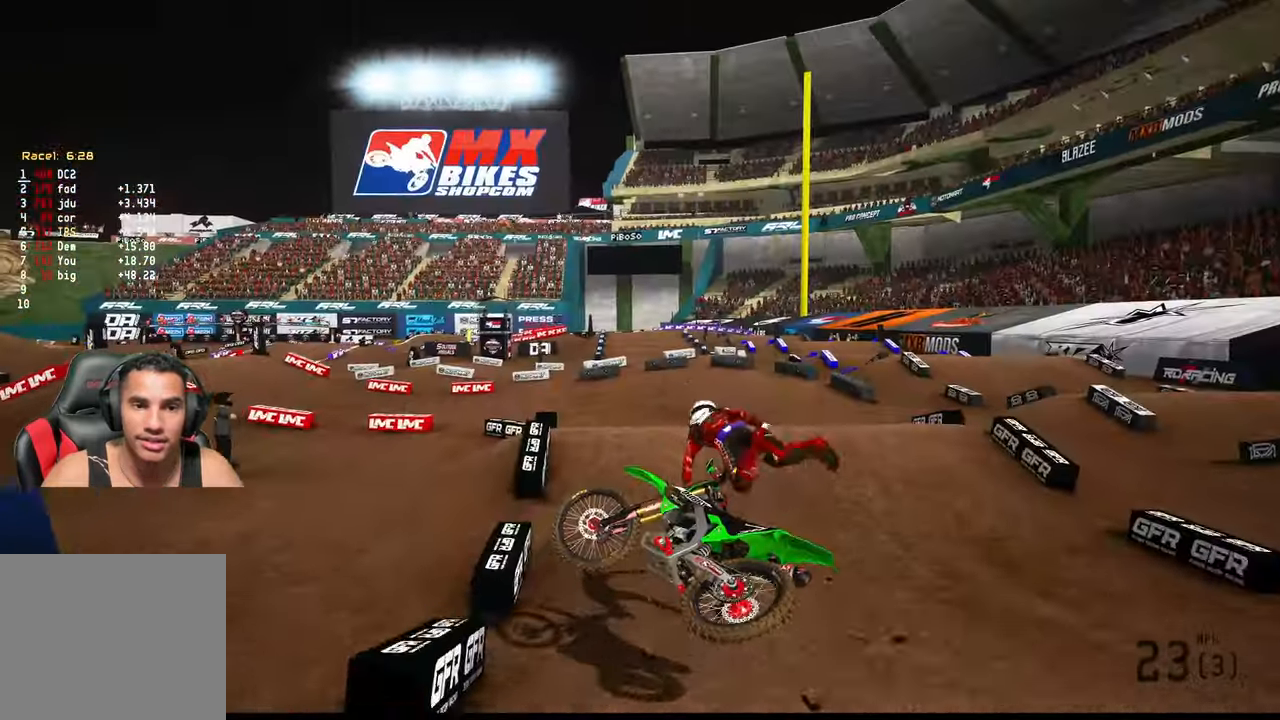
{"buttons": [], "left_stick": "center", "right_stick": "center", "events": []}
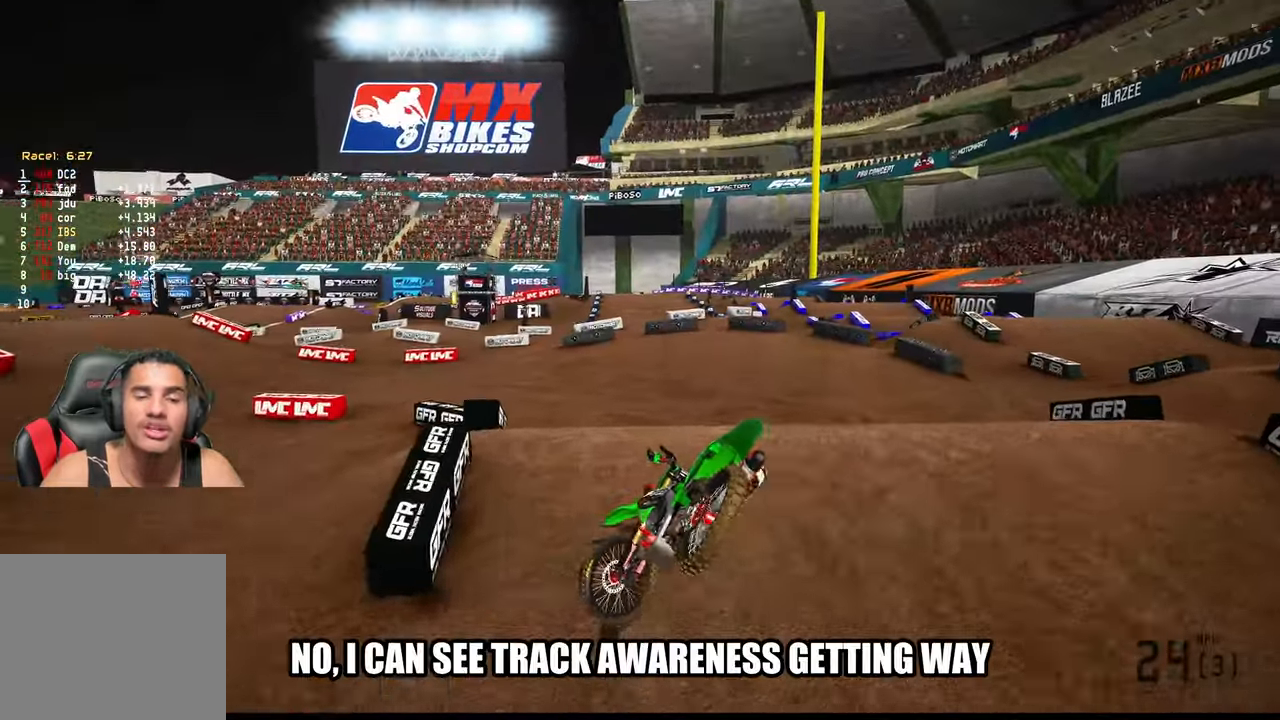
{"buttons": [], "left_stick": "center", "right_stick": "center", "events": []}
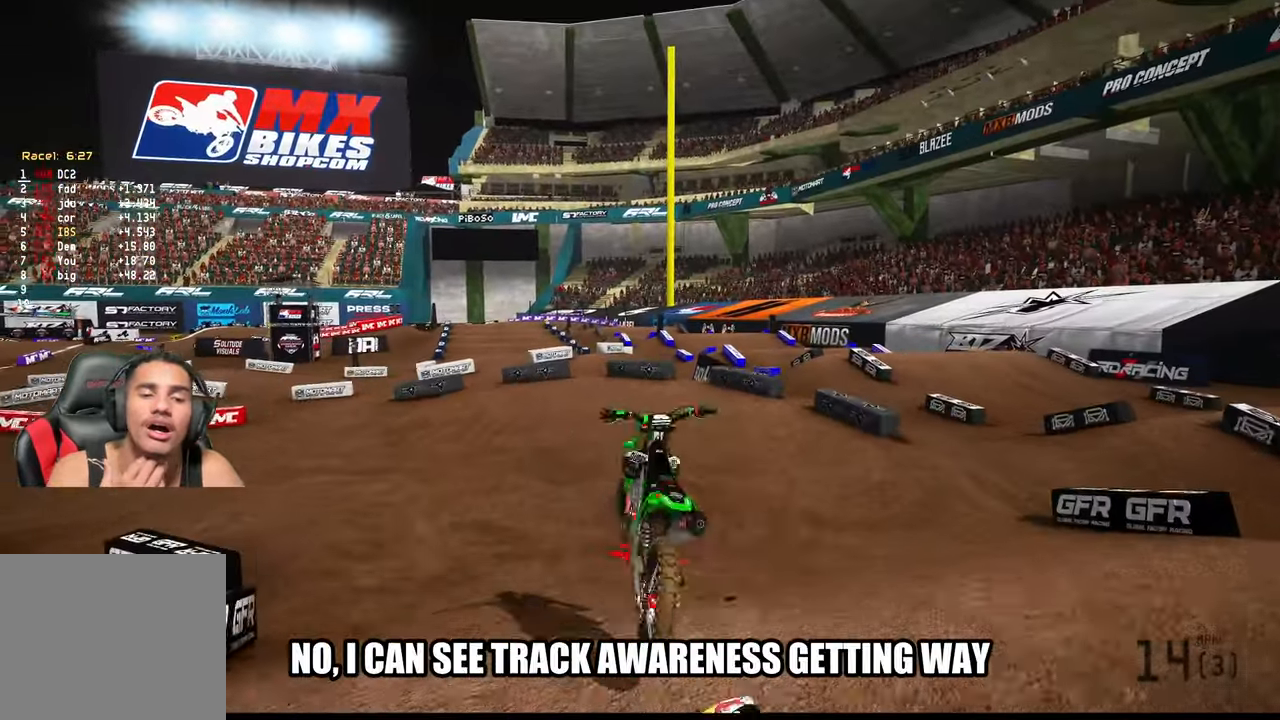
{"buttons": [], "left_stick": "center", "right_stick": "center", "events": []}
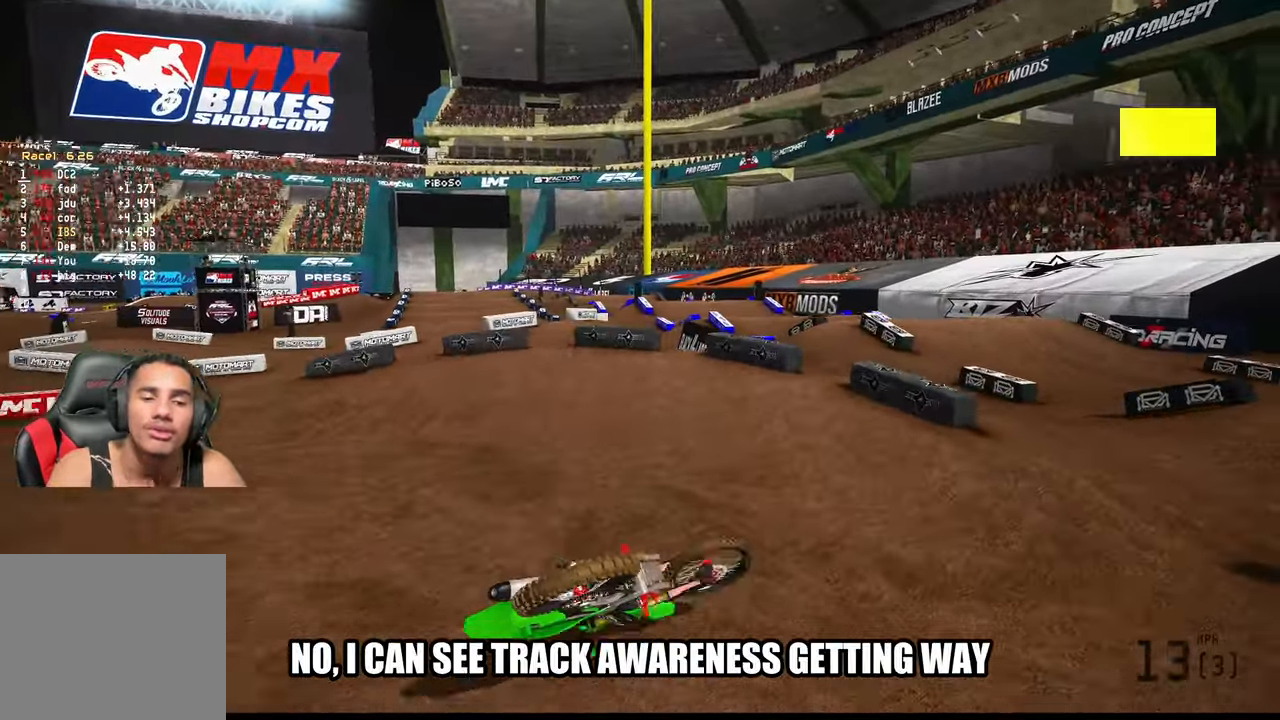
{"buttons": [], "left_stick": "center", "right_stick": "center", "events": []}
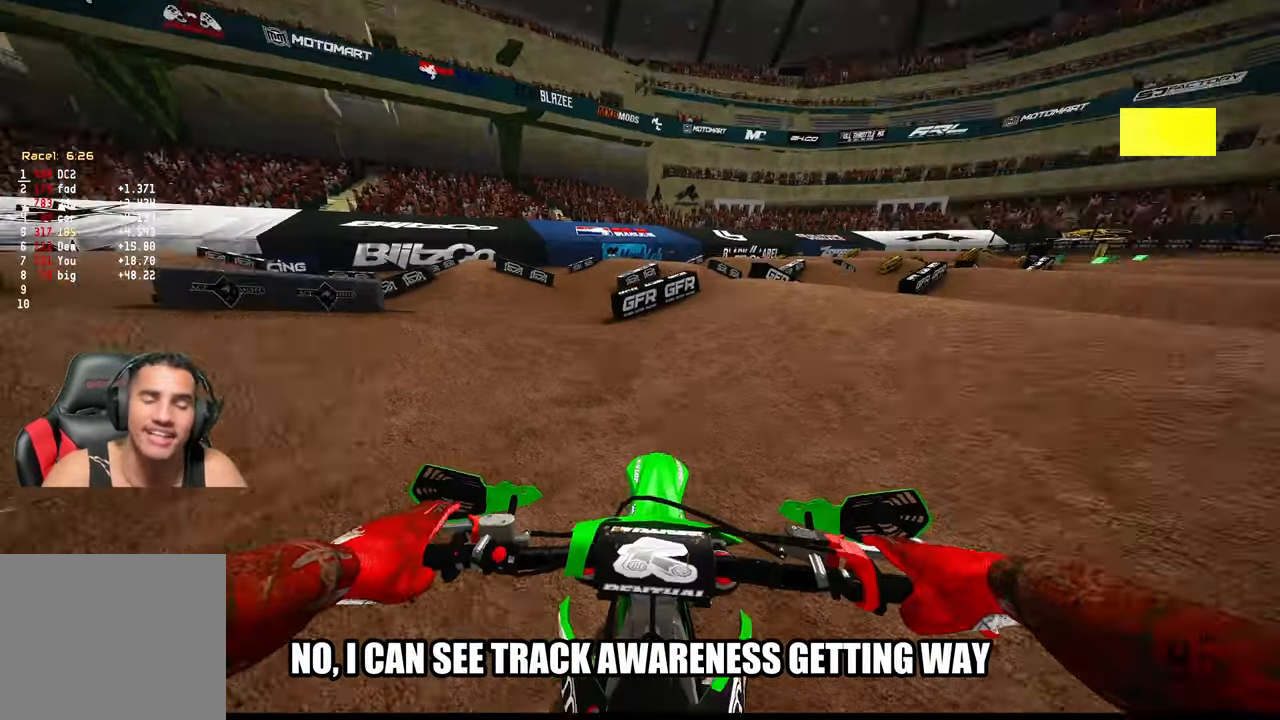
{"buttons": ["R2"], "left_stick": "left", "right_stick": "up", "events": [[250, "R2", "down"], [334, "left_stick", "left"], [400, "right_stick", "up"]]}
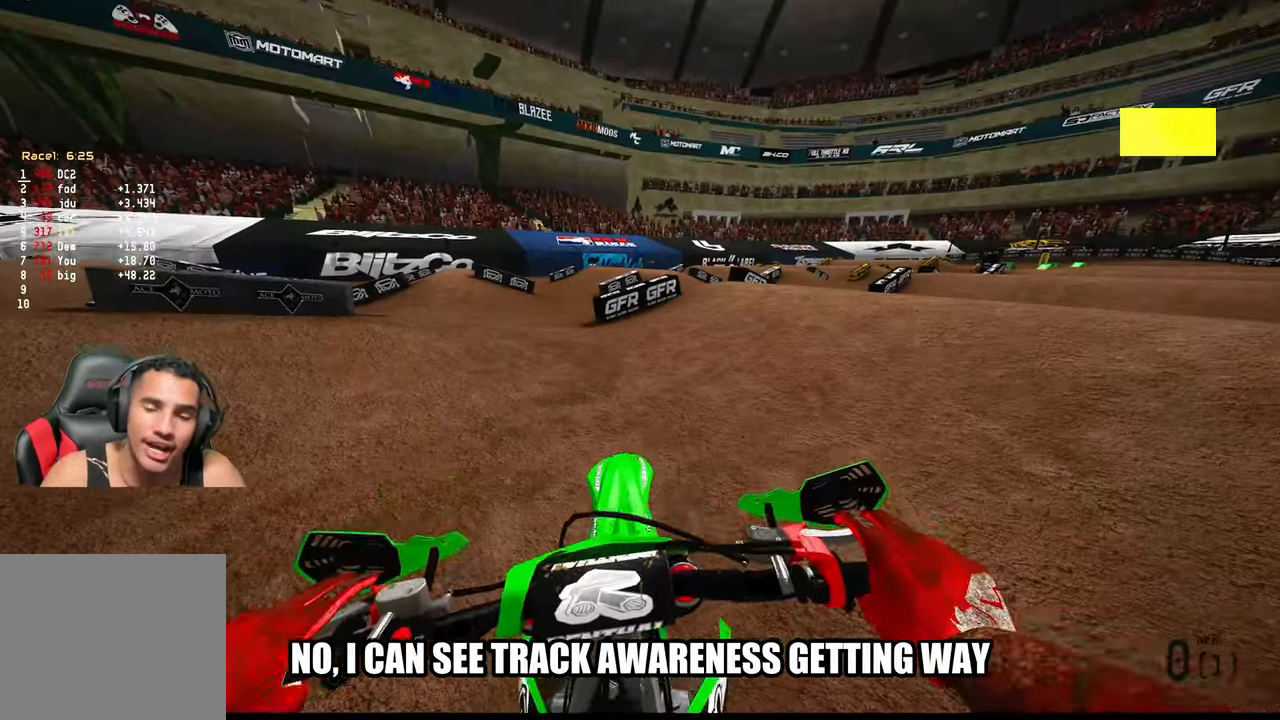
{"buttons": [], "left_stick": "up-left", "right_stick": "center", "events": [[334, "left_stick", "up-left"], [400, "R2", "up"], [400, "right_stick", "center"]]}
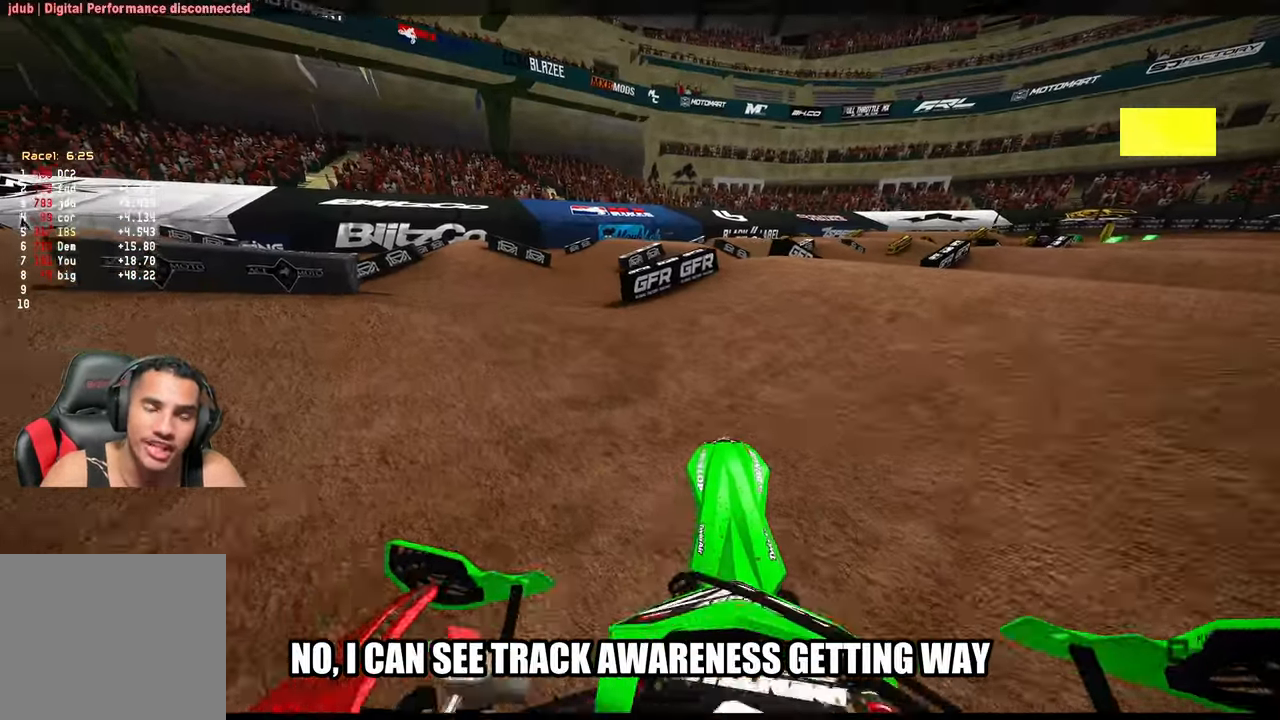
{"buttons": ["R2"], "left_stick": "up-left", "right_stick": "center", "events": [[383, "R2", "down"]]}
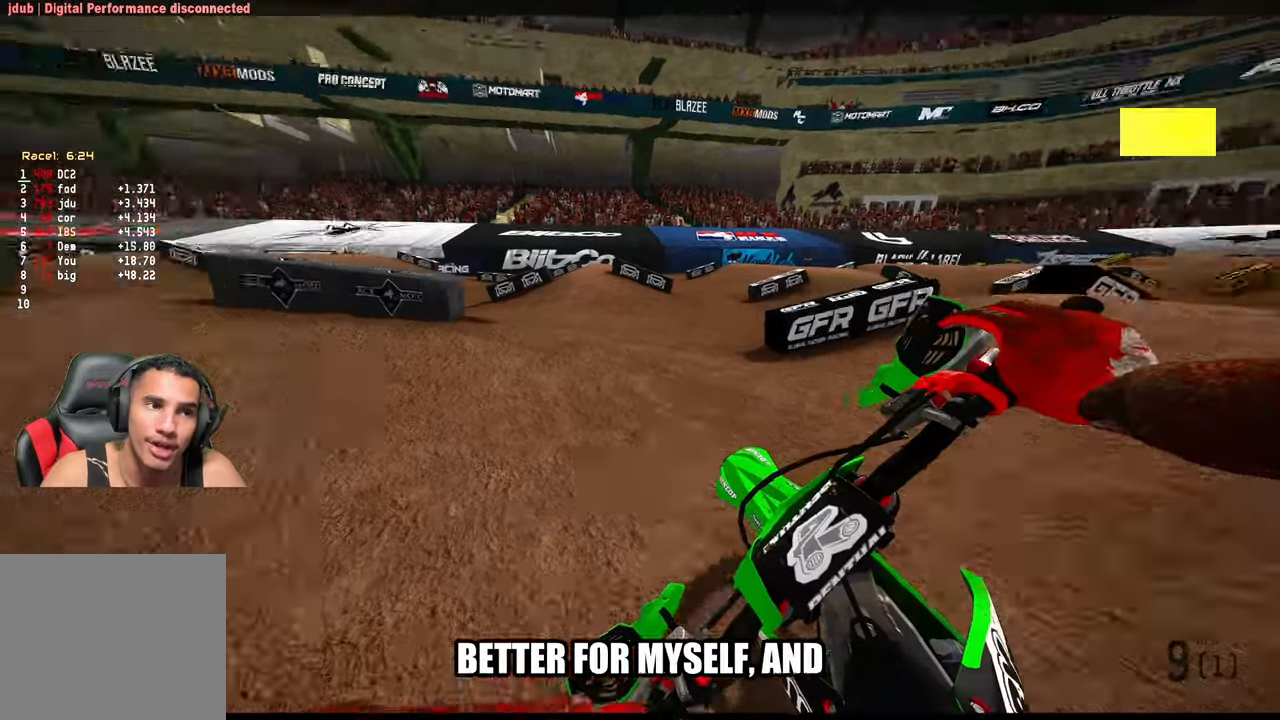
{"buttons": [], "left_stick": "up-left", "right_stick": "center", "events": [[50, "R2", "up"], [200, "R2", "down"], [383, "R2", "up"]]}
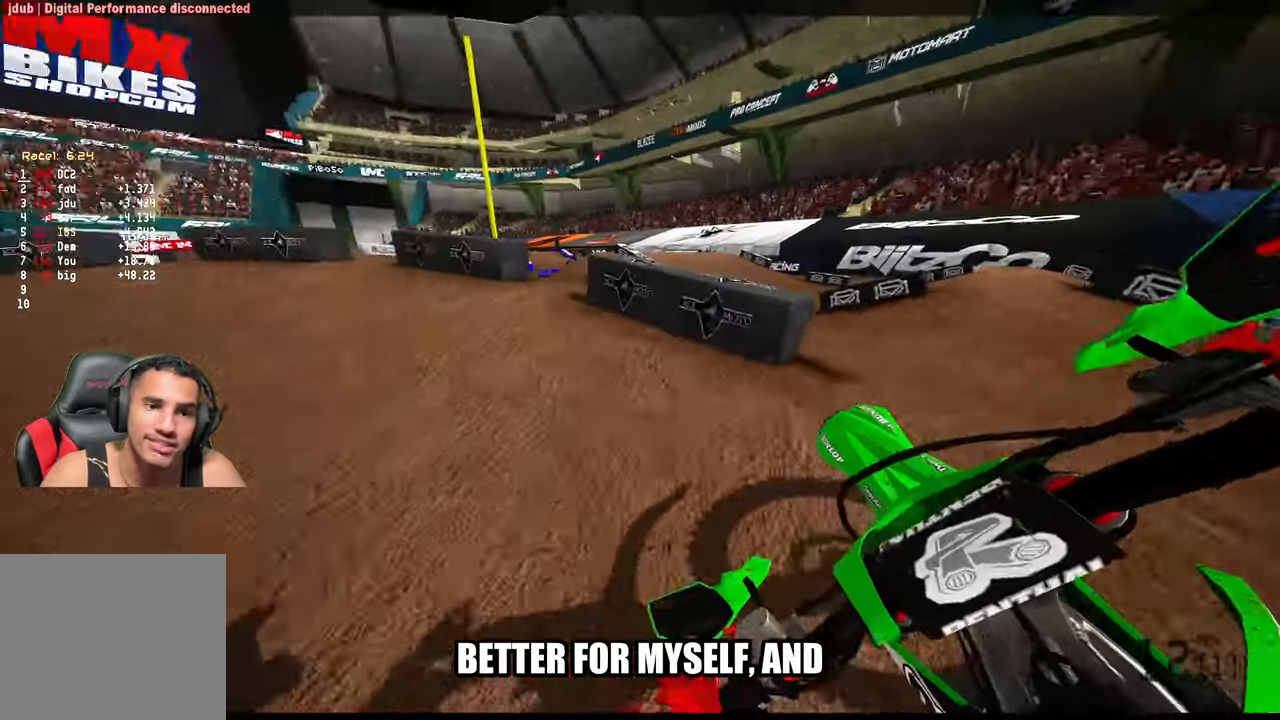
{"buttons": ["R2"], "left_stick": "up-left", "right_stick": "up-right", "events": [[33, "R2", "down"], [100, "right_stick", "up-right"]]}
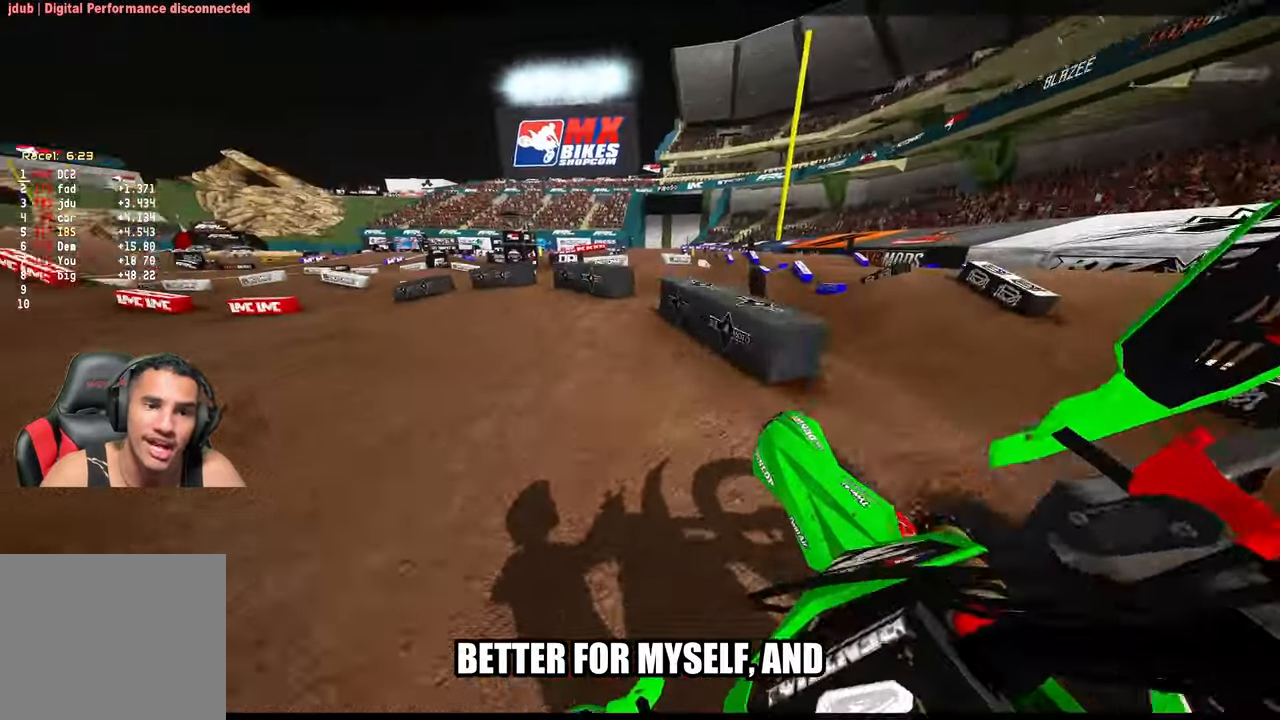
{"buttons": ["R2"], "left_stick": "up-left", "right_stick": "up-right", "events": []}
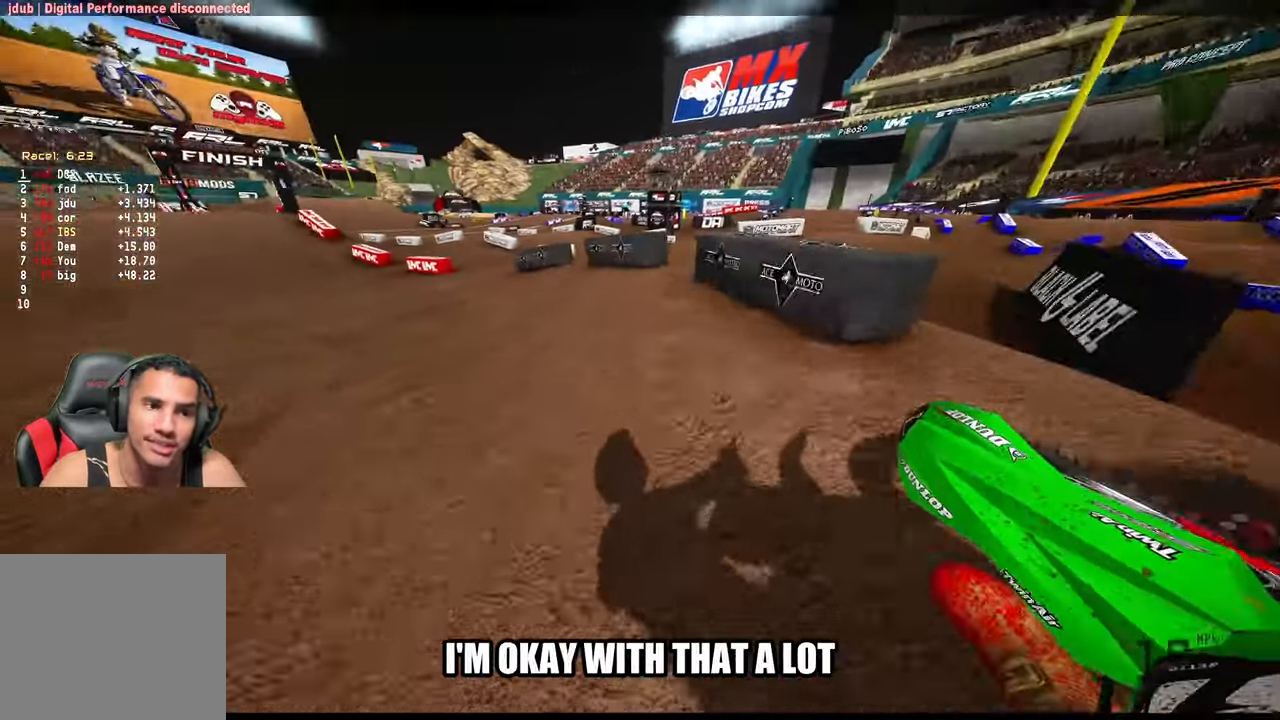
{"buttons": ["R2"], "left_stick": "up", "right_stick": "down", "events": [[250, "left_stick", "up"], [316, "right_stick", "center"], [416, "right_stick", "down"]]}
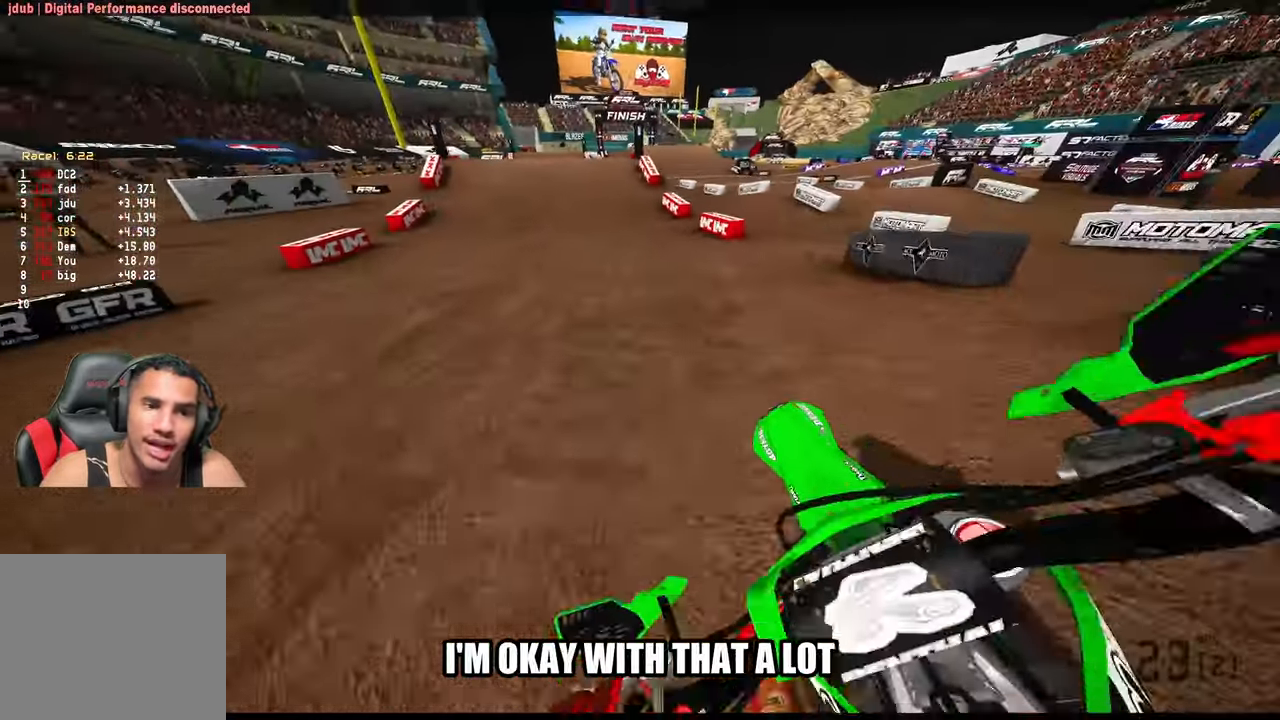
{"buttons": ["R2"], "left_stick": "up", "right_stick": "down", "events": []}
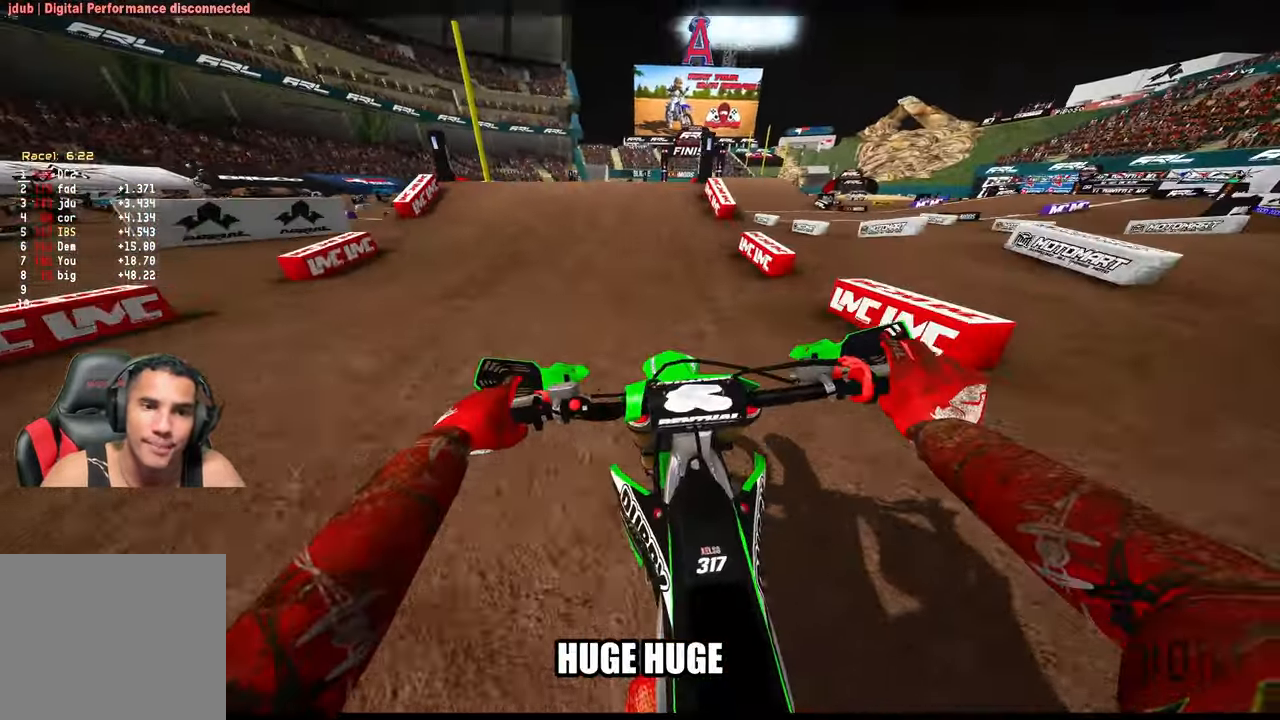
{"buttons": ["R2"], "left_stick": "down-left", "right_stick": "down", "events": [[300, "R3", "down"], [300, "right_stick", "down-left"], [316, "left_stick", "center"], [400, "R3", "up"], [400, "left_stick", "down-left"], [400, "right_stick", "down"]]}
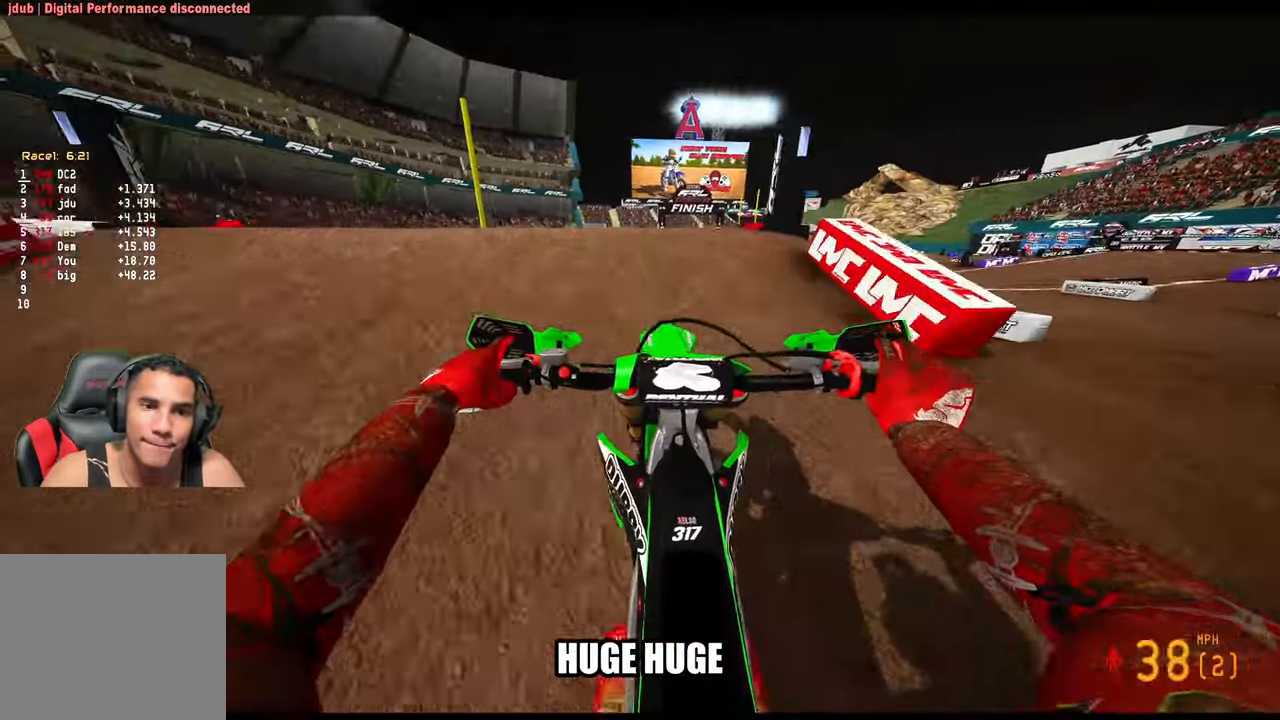
{"buttons": [], "left_stick": "center", "right_stick": "center", "events": [[50, "R3", "down"], [133, "R3", "up"], [166, "left_stick", "center"], [200, "R2", "up"], [216, "right_stick", "center"]]}
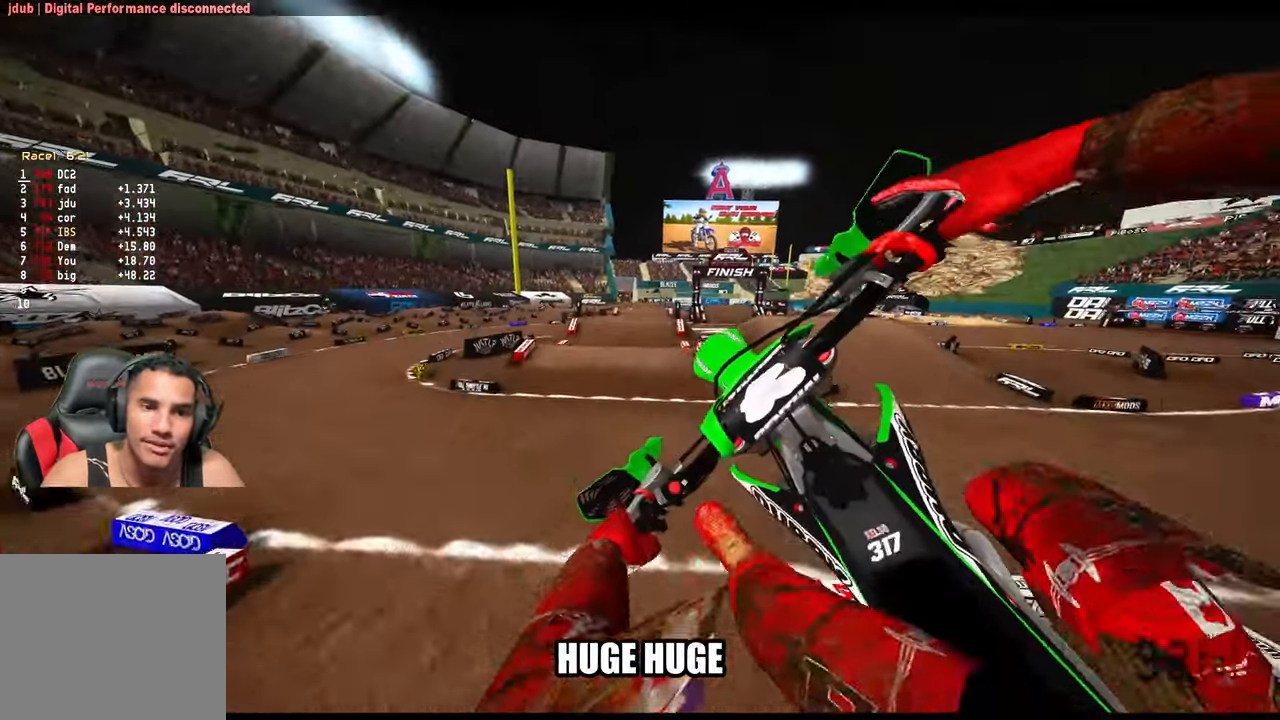
{"buttons": ["R2"], "left_stick": "center", "right_stick": "center", "events": [[366, "R3", "down"], [416, "R3", "up"], [483, "R2", "down"]]}
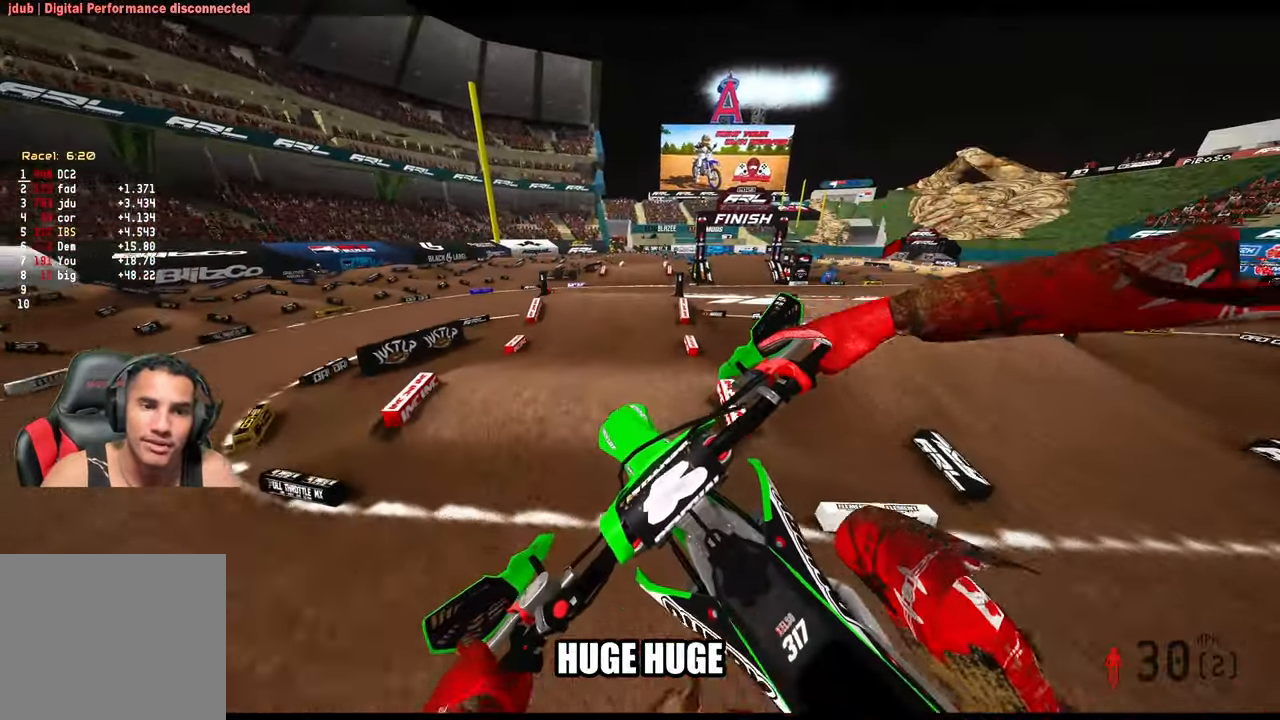
{"buttons": ["R2"], "left_stick": "left", "right_stick": "center", "events": [[266, "left_stick", "left"]]}
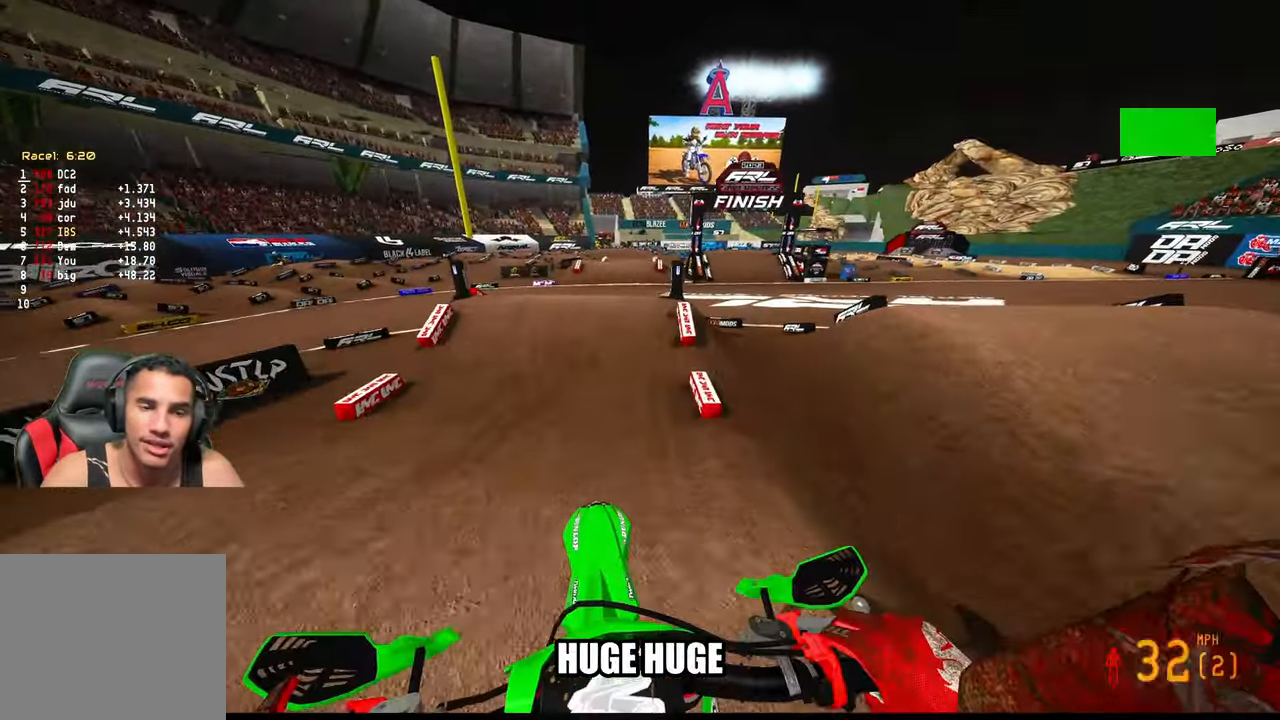
{"buttons": ["R2"], "left_stick": "up-left", "right_stick": "center", "events": [[300, "left_stick", "up-left"]]}
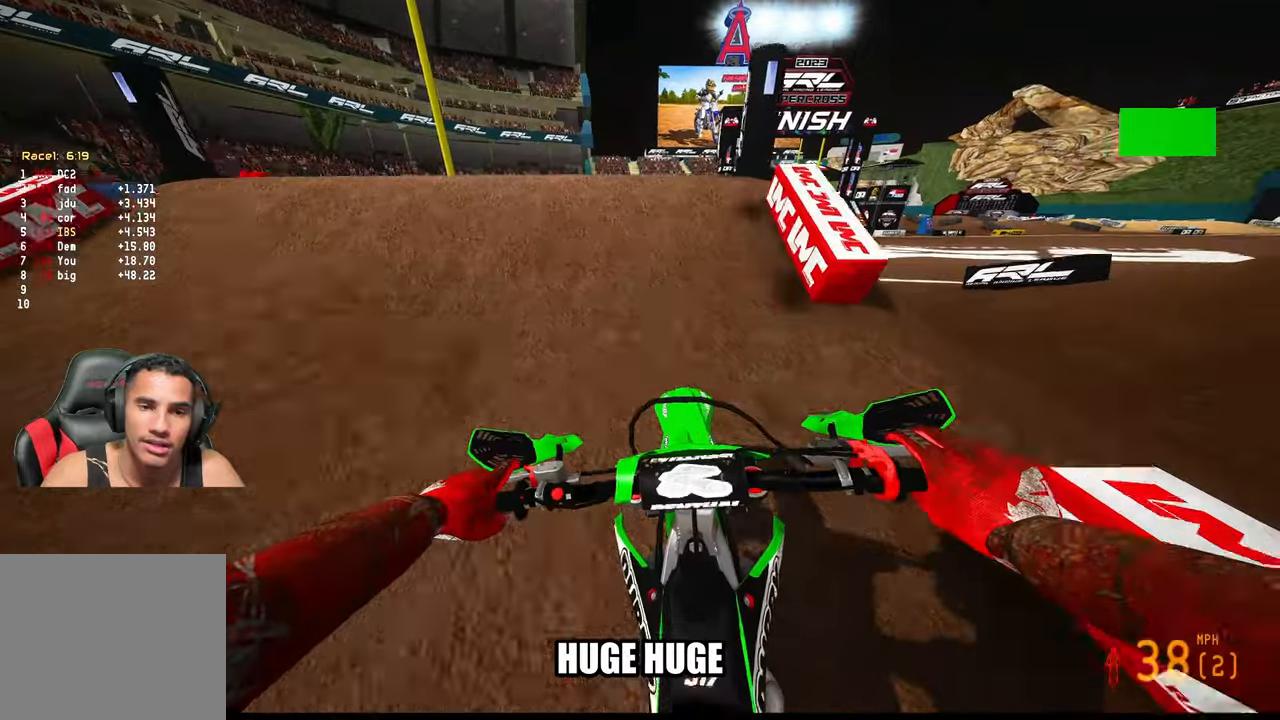
{"buttons": ["R2"], "left_stick": "up-left", "right_stick": "up", "events": [[17, "left_stick", "up"], [67, "right_stick", "up"], [150, "R3", "down"], [300, "R3", "up"], [417, "left_stick", "up-left"]]}
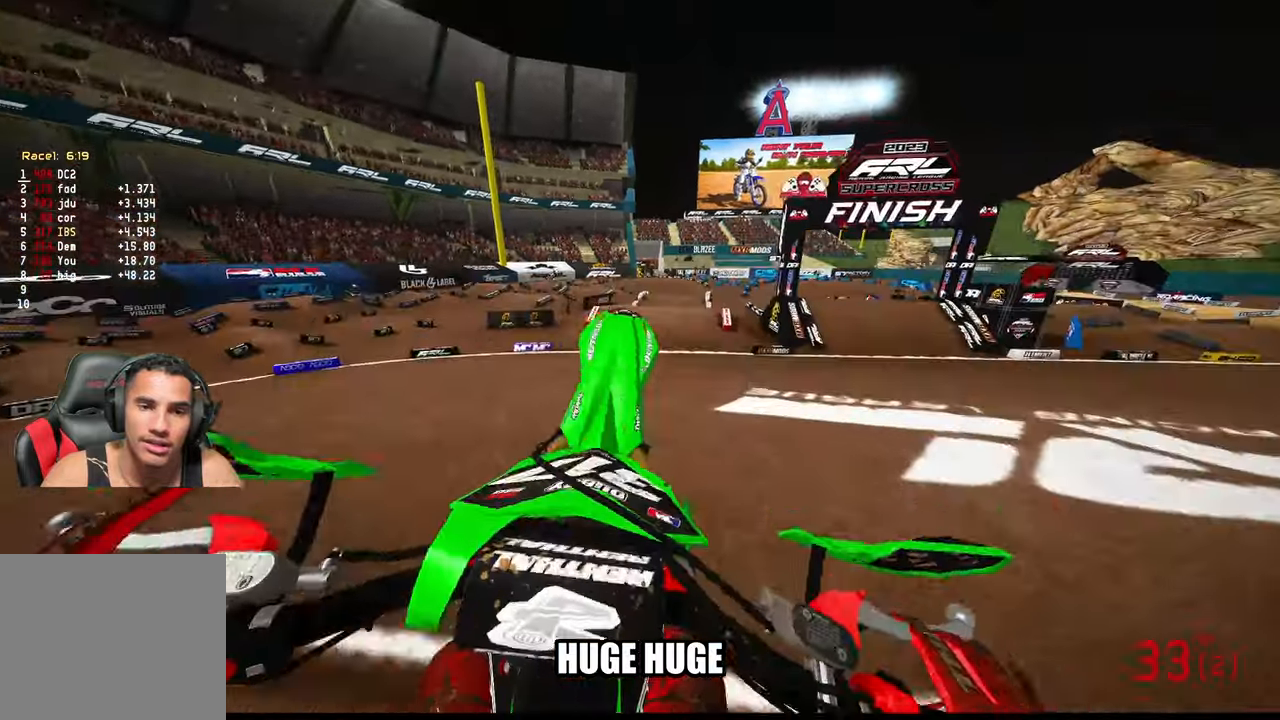
{"buttons": ["R2"], "left_stick": "up-right", "right_stick": "up", "events": [[400, "left_stick", "up-right"]]}
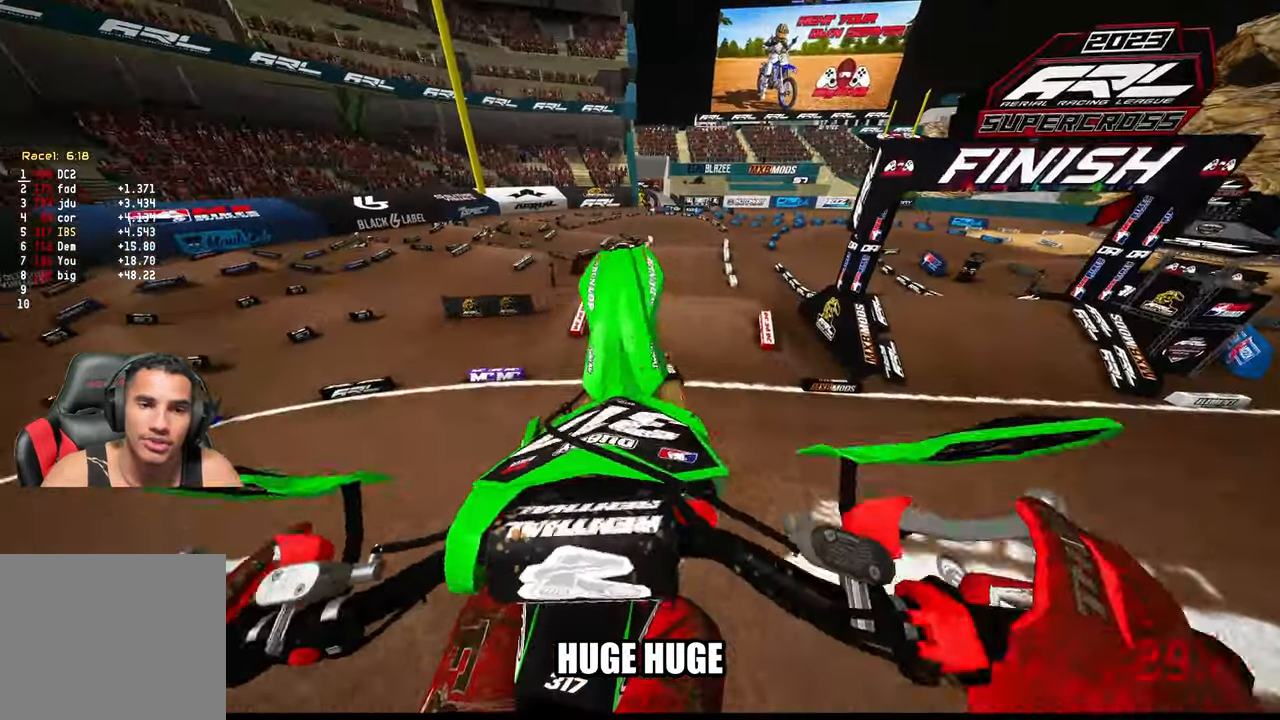
{"buttons": [], "left_stick": "up", "right_stick": "up", "events": [[33, "R3", "down"], [183, "R3", "up"], [383, "R2", "up"], [500, "left_stick", "up"]]}
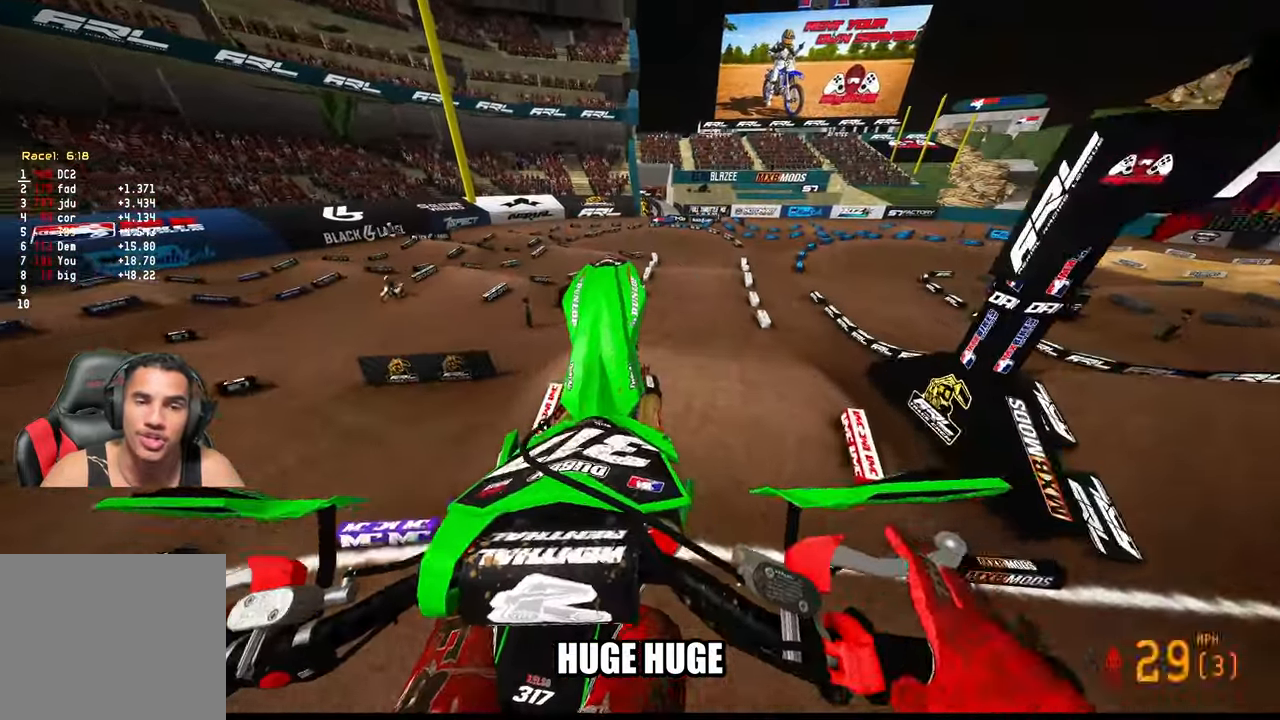
{"buttons": ["R2"], "left_stick": "up-right", "right_stick": "down-left", "events": [[167, "R2", "down"], [367, "left_stick", "up-right"], [500, "right_stick", "down-left"]]}
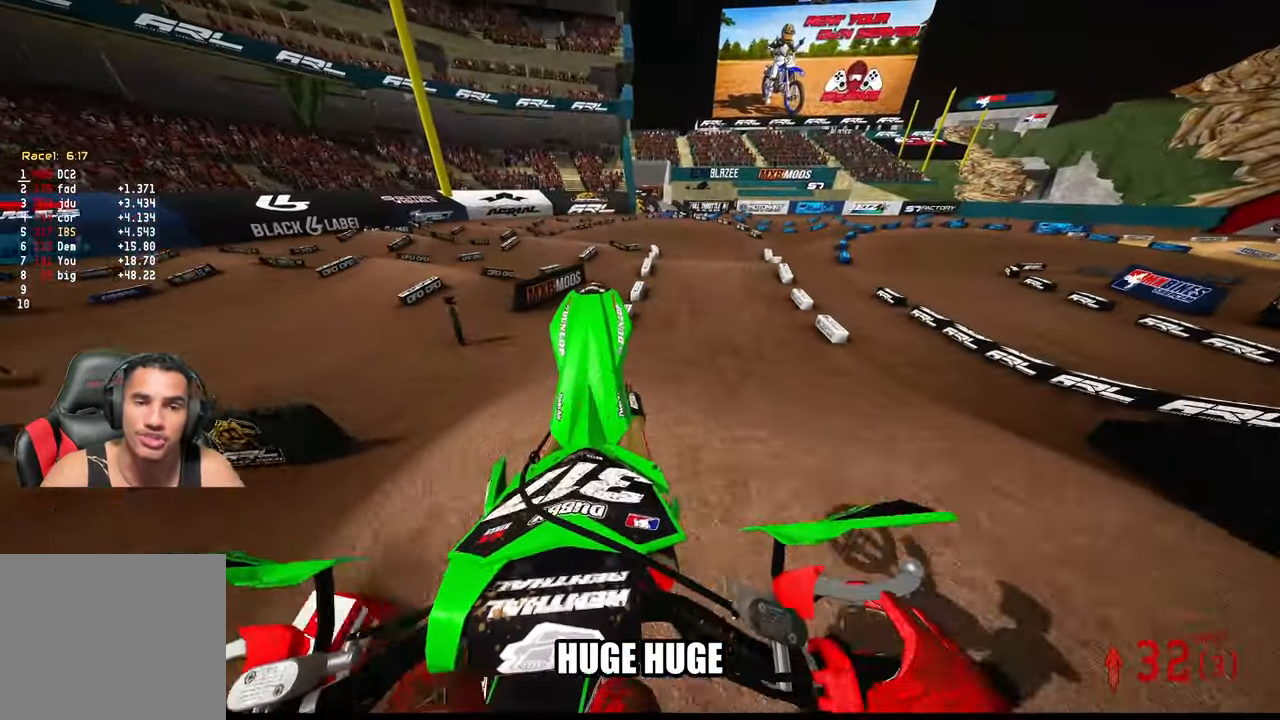
{"buttons": [], "left_stick": "up", "right_stick": "center", "events": [[33, "left_stick", "up"], [100, "R3", "down"], [250, "R3", "up"], [367, "R2", "up"], [400, "right_stick", "center"]]}
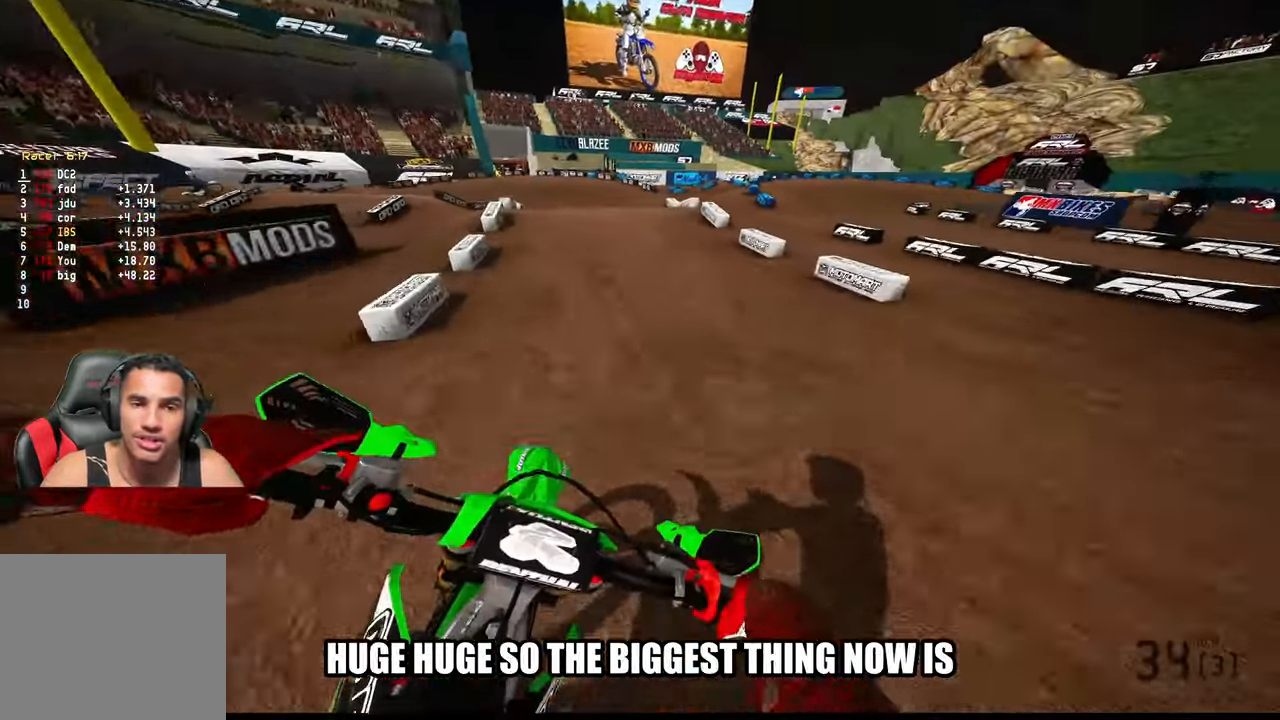
{"buttons": [], "left_stick": "up-left", "right_stick": "center", "events": [[83, "L1", "down"], [150, "left_stick", "up-left"], [167, "L1", "up"]]}
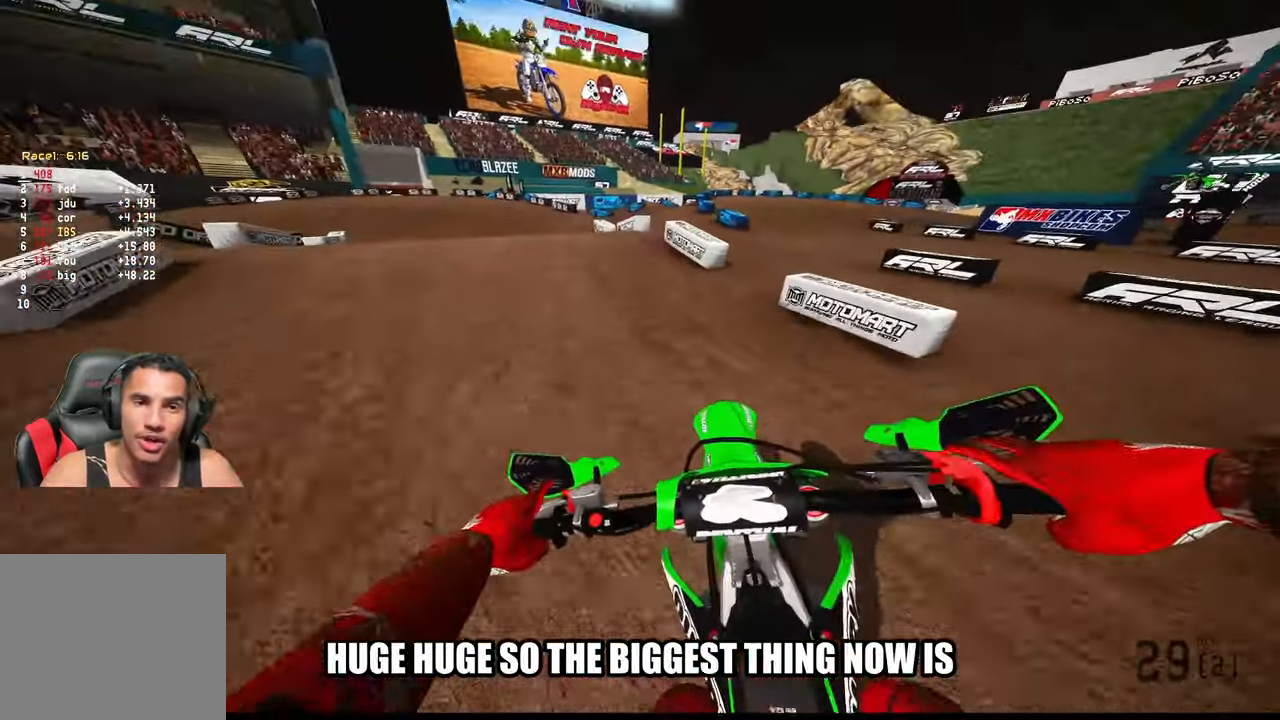
{"buttons": ["R2"], "left_stick": "up-left", "right_stick": "up-right", "events": [[217, "R2", "down"], [217, "right_stick", "up-right"]]}
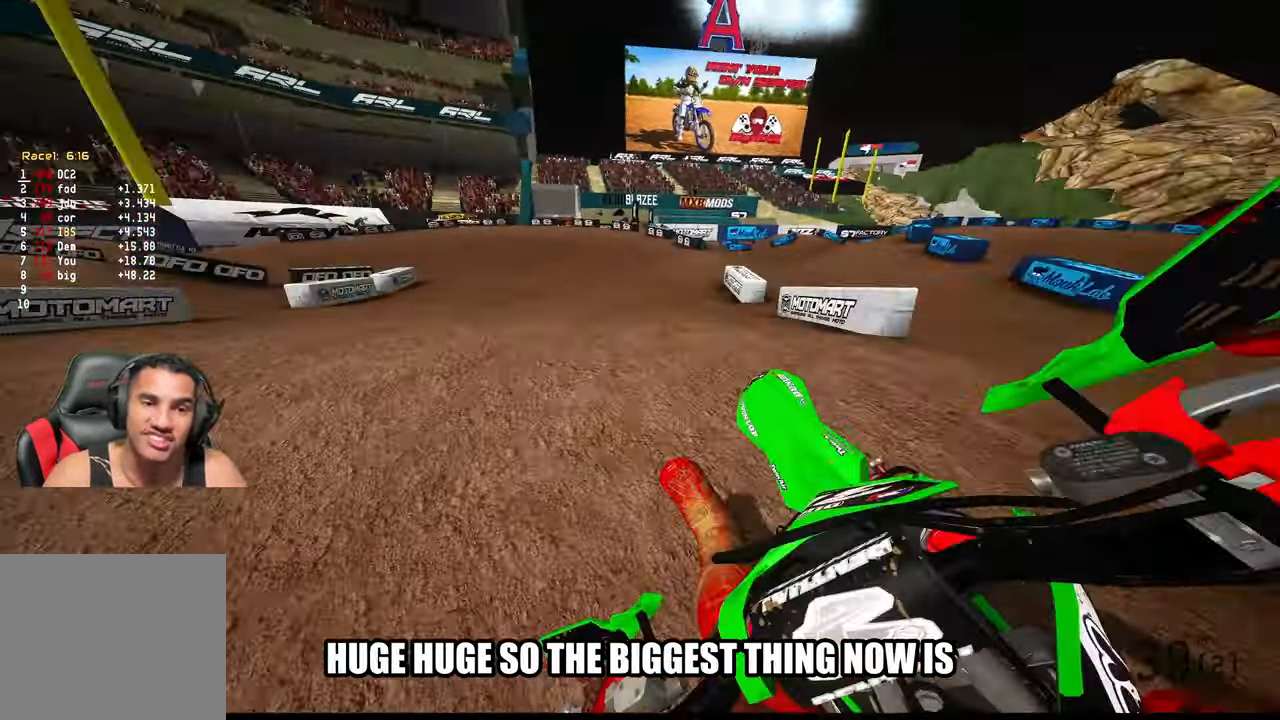
{"buttons": ["R2"], "left_stick": "up-left", "right_stick": "up", "events": [[217, "right_stick", "up"], [400, "R3", "down"], [483, "R3", "up"]]}
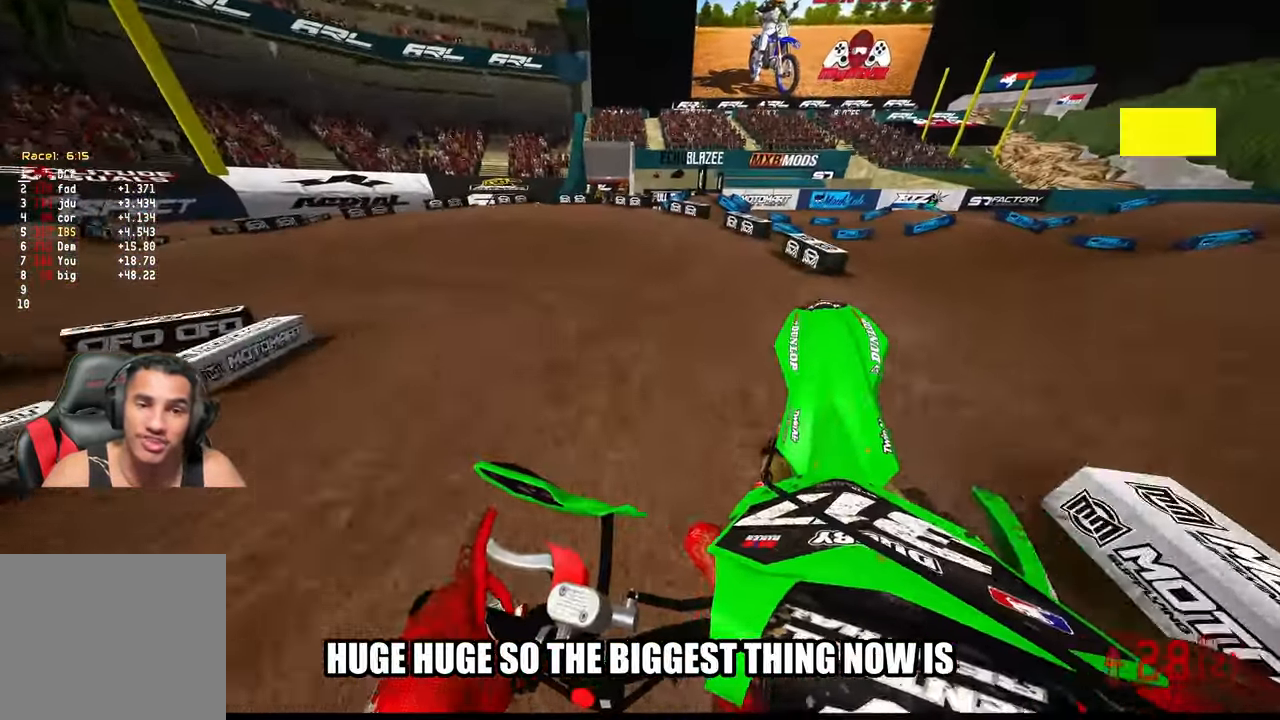
{"buttons": [], "left_stick": "up-left", "right_stick": "center", "events": [[300, "R3", "down"], [400, "R3", "up"], [400, "right_stick", "center"], [483, "R2", "up"]]}
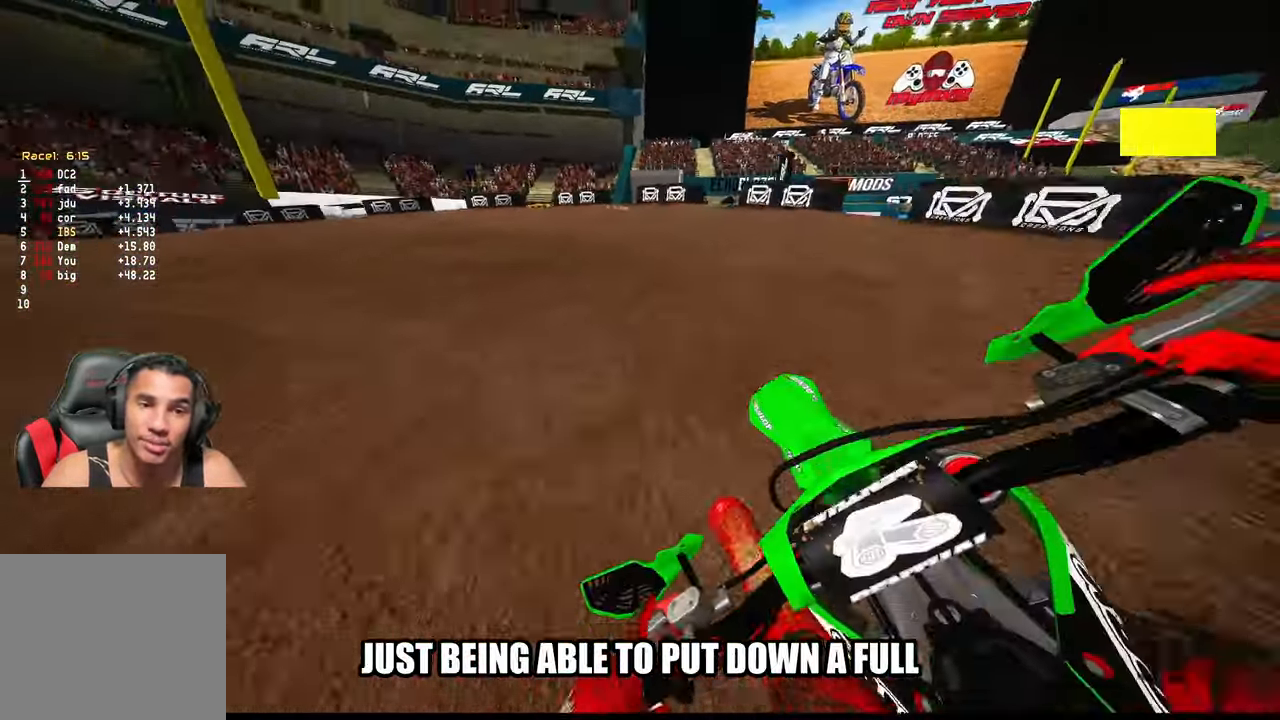
{"buttons": ["R2"], "left_stick": "up-left", "right_stick": "up-right", "events": [[434, "R2", "down"], [500, "right_stick", "up-right"]]}
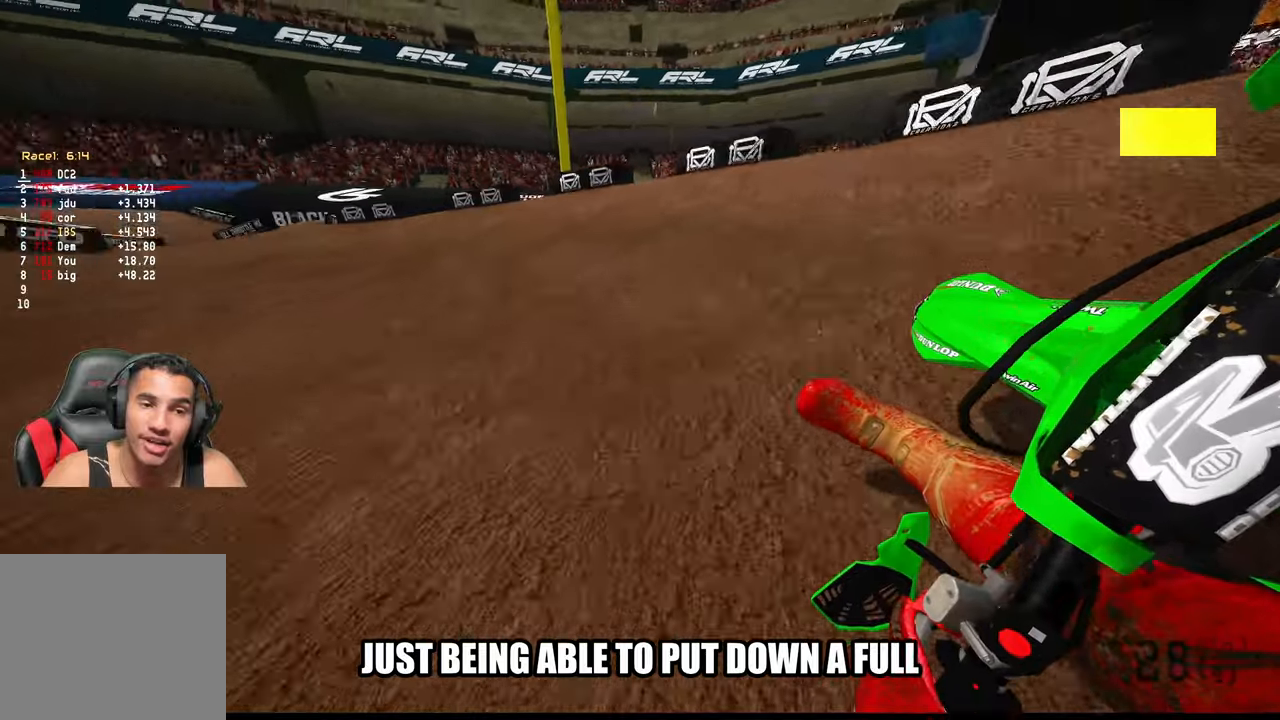
{"buttons": ["R2"], "left_stick": "up-left", "right_stick": "up-right", "events": []}
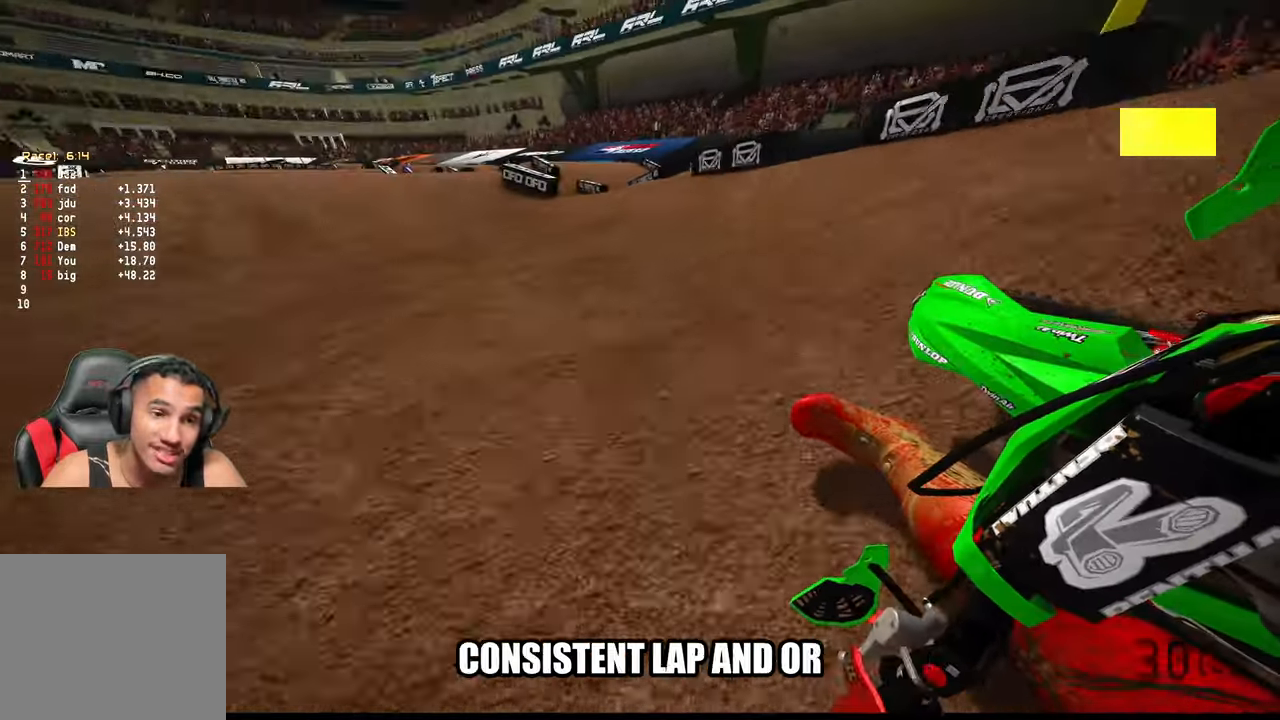
{"buttons": ["R2"], "left_stick": "center", "right_stick": "center", "events": [[117, "left_stick", "up"], [117, "right_stick", "center"], [484, "left_stick", "center"]]}